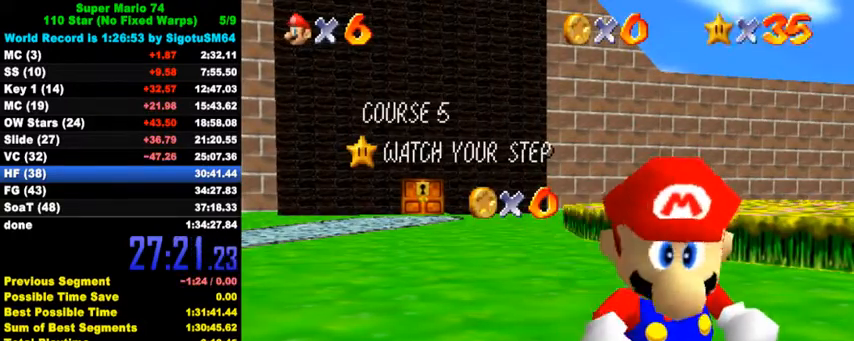
Gameplay with keyboard; each line is a JSON object with the keys held at the frame after it. "events" lists presses ("down") and releases ("up") of "a", "c", "ctrl", "d", "down", "left", "return", "right", "s", "shift", "up", "w", "x" and "y" between this image and that frame as [ms after this image, input, new state], when the widget could be followed in between. No other keys are recorded. Mouse input is not recorded.
{"keys": [], "events": [[67, "down", "down"], [133, "down", "up"], [267, "down", "down"], [300, "down", "up"], [367, "down", "down"], [400, "down", "up"], [433, "down", "down"], [500, "down", "up"]]}
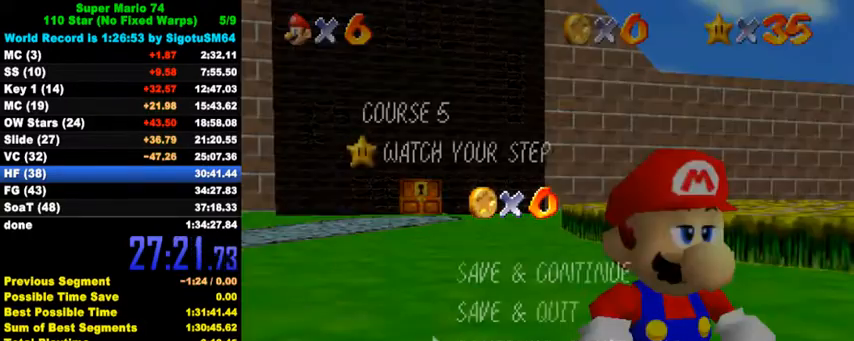
{"keys": ["down", "left"], "events": [[33, "down", "down"], [100, "down", "up"], [133, "down", "down"], [167, "down", "up"], [200, "shift", "down"], [233, "down", "down"], [333, "shift", "up"], [433, "left", "down"]]}
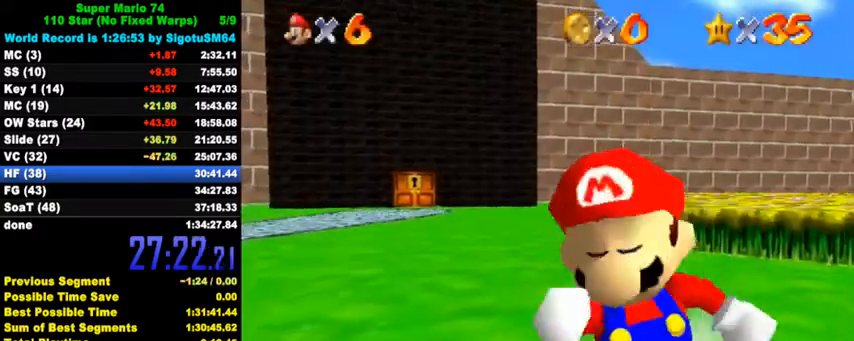
{"keys": ["c", "down", "left"], "events": [[167, "y", "down"], [233, "shift", "down"], [333, "y", "up"], [400, "shift", "up"], [467, "c", "down"]]}
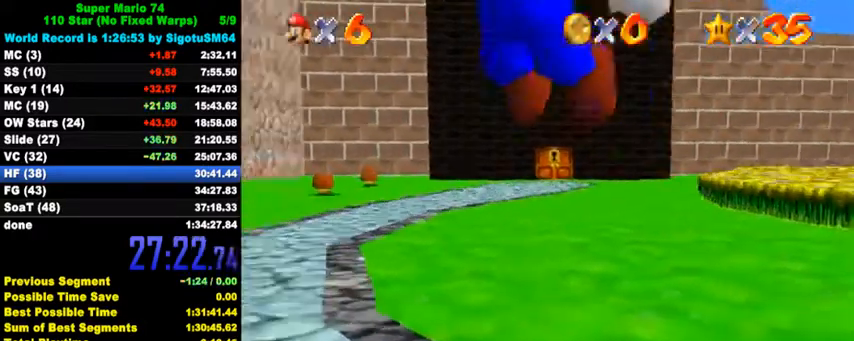
{"keys": ["left"], "events": [[133, "c", "up"], [333, "down", "up"]]}
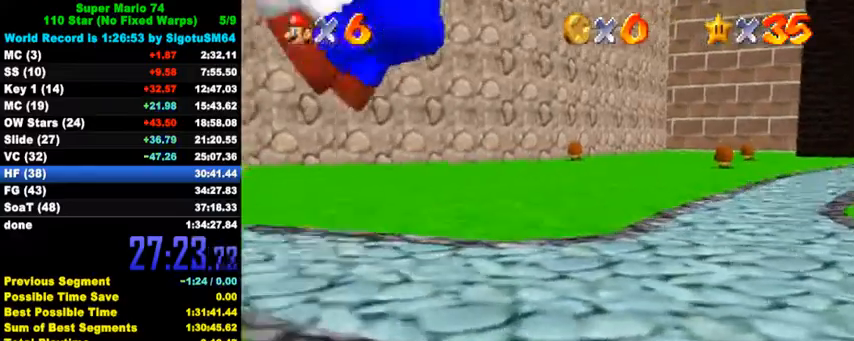
{"keys": ["left", "up"], "events": [[33, "up", "down"]]}
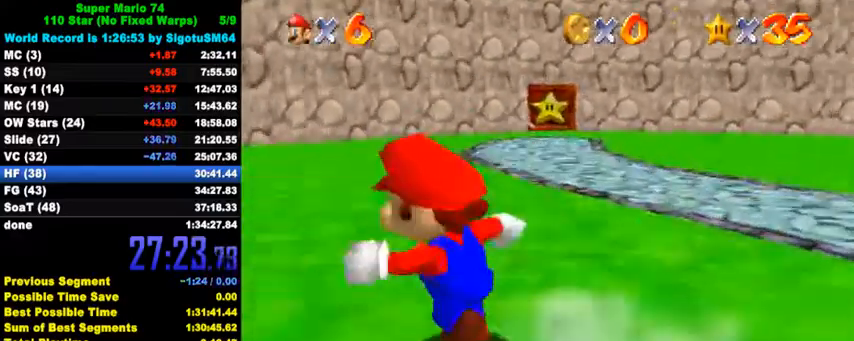
{"keys": ["ctrl", "shift", "up"], "events": [[67, "ctrl", "down"], [167, "left", "up"], [233, "ctrl", "up"], [433, "ctrl", "down"], [433, "shift", "down"]]}
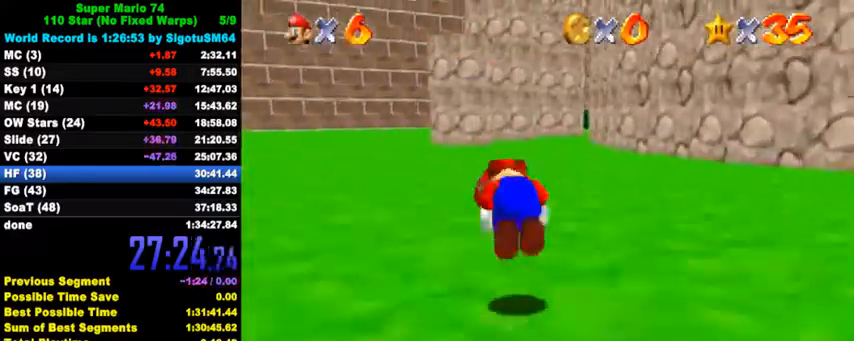
{"keys": ["right", "up"], "events": [[100, "ctrl", "up"], [100, "shift", "up"], [167, "right", "down"], [367, "right", "up"], [500, "right", "down"]]}
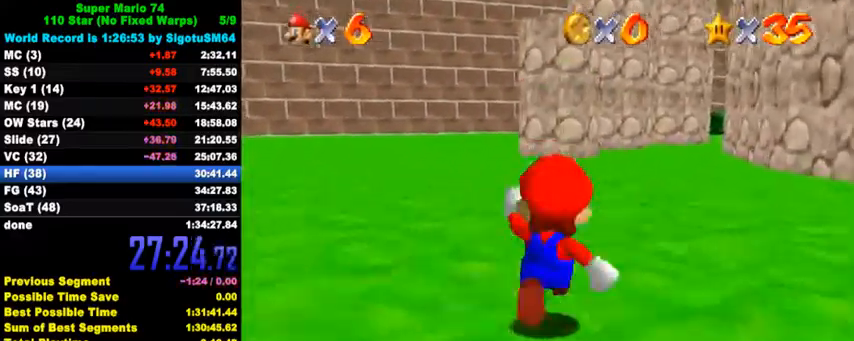
{"keys": ["ctrl", "shift", "up"], "events": [[67, "ctrl", "down"], [67, "right", "up"], [233, "ctrl", "up"], [433, "ctrl", "down"], [433, "shift", "down"]]}
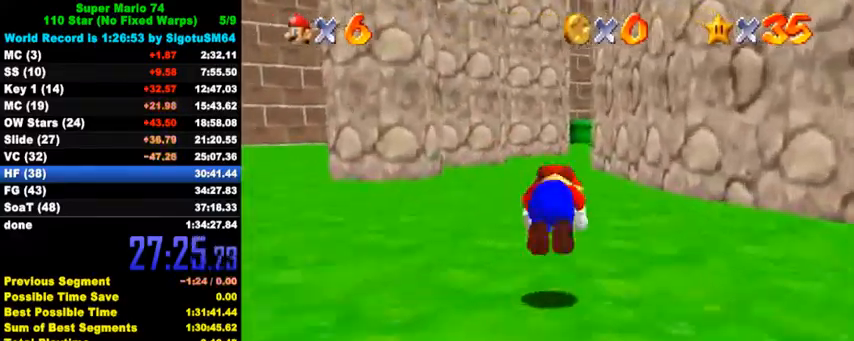
{"keys": ["ctrl", "up"], "events": [[100, "ctrl", "up"], [100, "shift", "up"], [267, "left", "down"], [367, "left", "up"], [500, "ctrl", "down"]]}
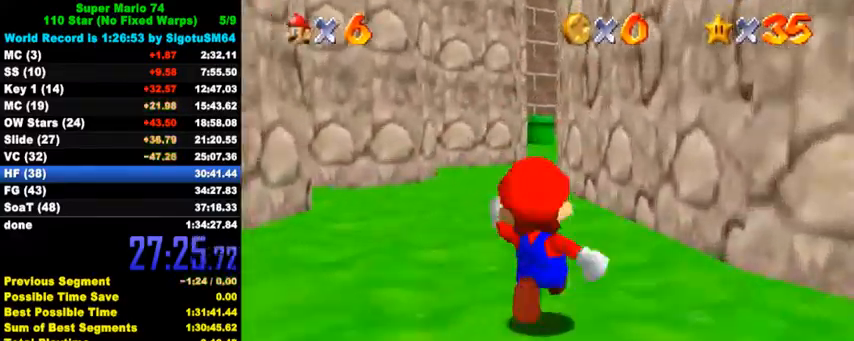
{"keys": ["shift", "up"], "events": [[133, "ctrl", "up"], [367, "ctrl", "down"], [400, "shift", "down"], [500, "ctrl", "up"]]}
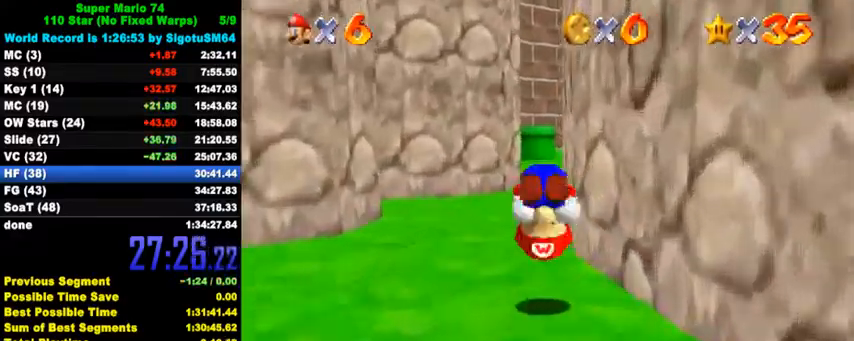
{"keys": ["ctrl", "up", "y"], "events": [[33, "shift", "up"], [433, "y", "down"], [467, "ctrl", "down"]]}
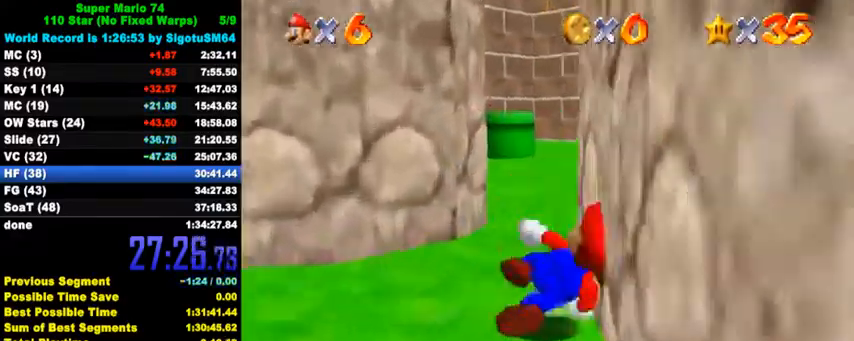
{"keys": ["up"], "events": [[33, "y", "up"], [100, "ctrl", "up"]]}
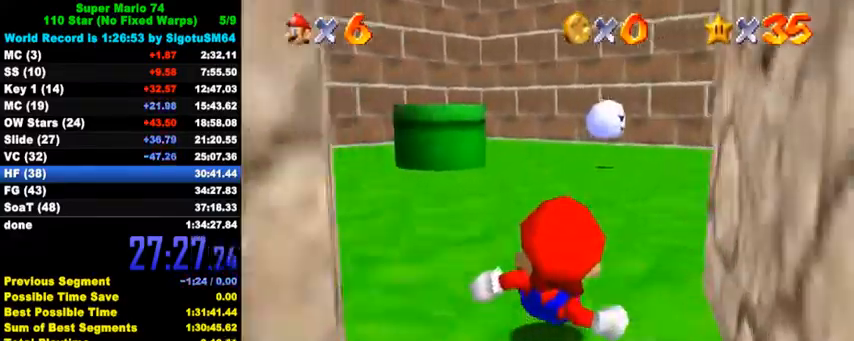
{"keys": ["left", "up"], "events": [[33, "left", "down"], [167, "ctrl", "down"], [200, "shift", "down"], [267, "shift", "up"], [300, "ctrl", "up"], [333, "left", "up"], [367, "shift", "down"], [467, "left", "down"], [500, "shift", "up"]]}
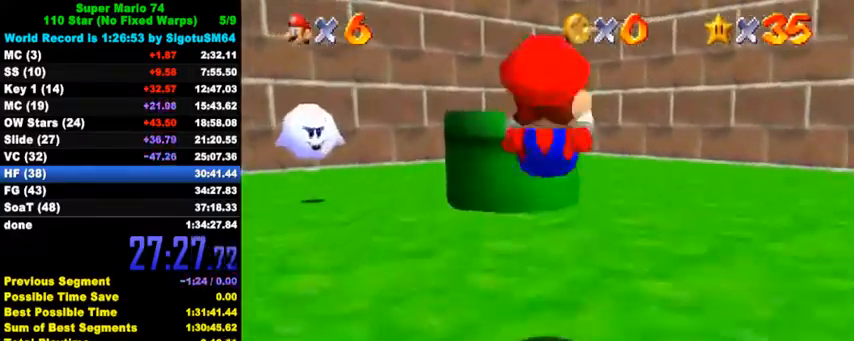
{"keys": [], "events": [[200, "left", "up"], [300, "shift", "down"], [467, "shift", "up"], [500, "up", "up"]]}
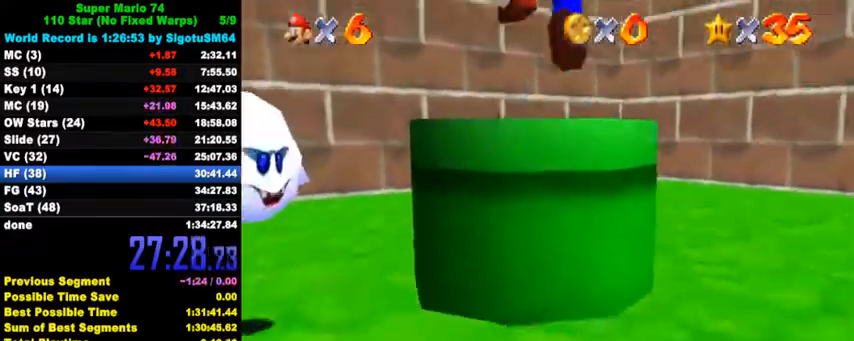
{"keys": ["ctrl", "down"], "events": [[33, "ctrl", "down"], [67, "left", "down"], [100, "down", "down"], [200, "ctrl", "up"], [267, "left", "up"], [467, "ctrl", "down"]]}
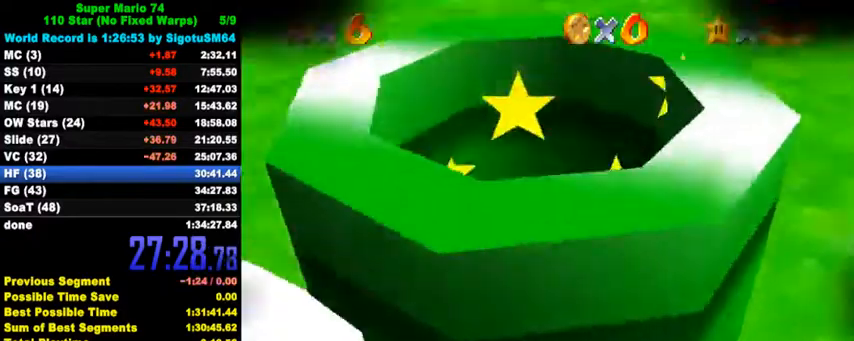
{"keys": [], "events": [[167, "ctrl", "up"], [233, "down", "up"]]}
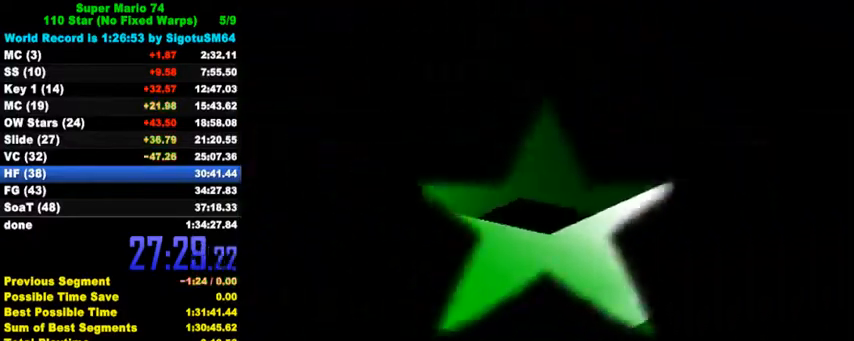
{"keys": [], "events": []}
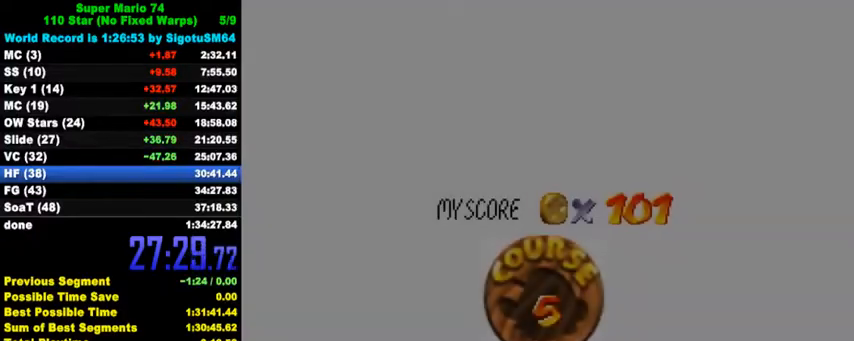
{"keys": [], "events": [[167, "ctrl", "down"], [167, "shift", "down"], [267, "ctrl", "up"], [267, "shift", "up"], [367, "ctrl", "down"], [367, "shift", "down"], [467, "ctrl", "up"], [467, "shift", "up"]]}
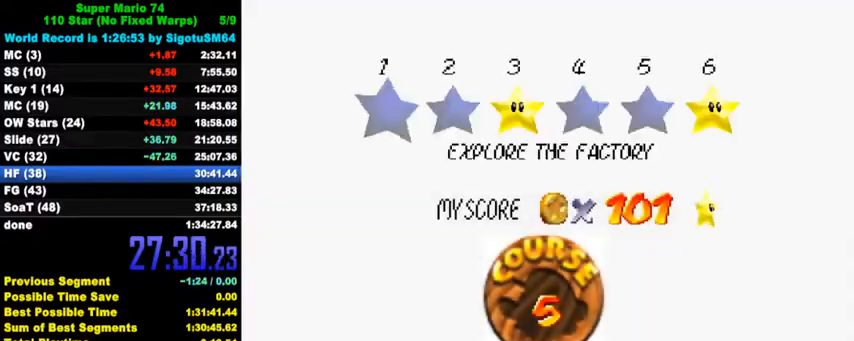
{"keys": ["ctrl", "shift"], "events": [[33, "ctrl", "down"], [33, "shift", "down"], [100, "shift", "up"], [133, "ctrl", "up"], [200, "ctrl", "down"], [200, "shift", "down"], [267, "ctrl", "up"], [267, "shift", "up"], [367, "ctrl", "down"], [367, "shift", "down"], [433, "ctrl", "up"], [433, "shift", "up"], [500, "ctrl", "down"], [500, "shift", "down"]]}
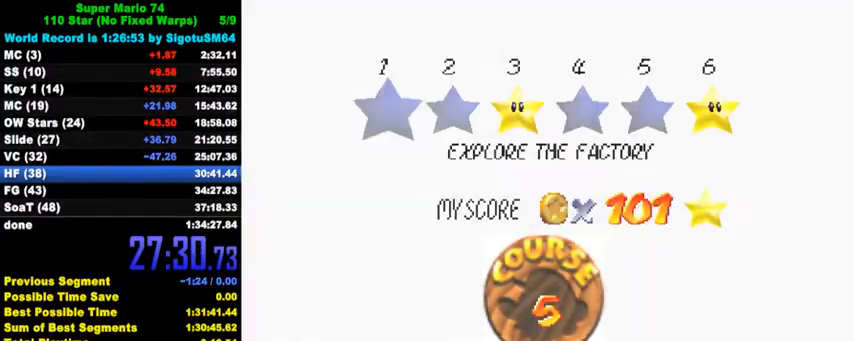
{"keys": ["up"], "events": [[167, "ctrl", "up"], [167, "shift", "up"], [300, "up", "down"]]}
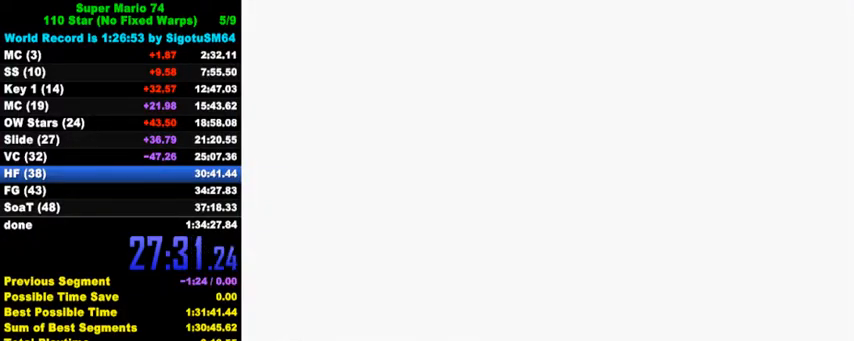
{"keys": ["up"], "events": [[233, "c", "down"], [267, "d", "down"], [267, "s", "down"], [433, "c", "up"], [467, "d", "up"], [467, "s", "up"]]}
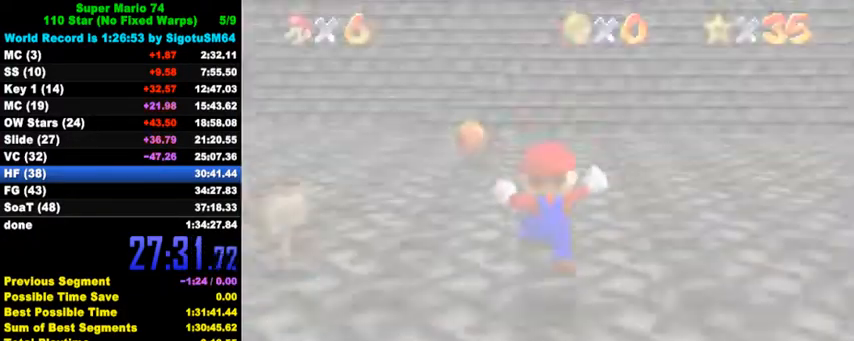
{"keys": ["shift", "up"], "events": [[133, "shift", "down"]]}
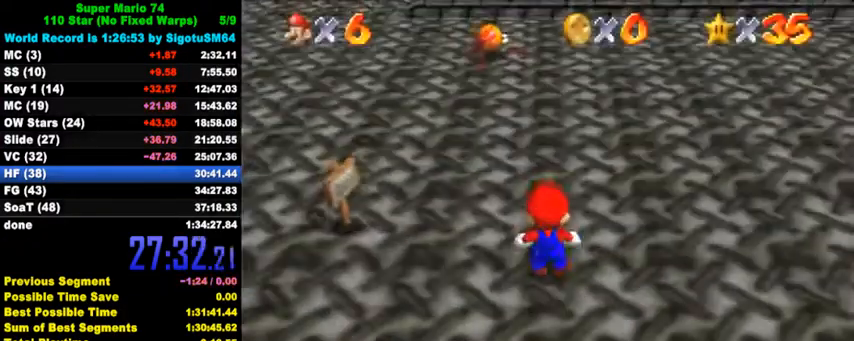
{"keys": ["up"], "events": [[233, "right", "down"], [333, "ctrl", "down"], [367, "right", "up"], [433, "shift", "up"], [467, "ctrl", "up"]]}
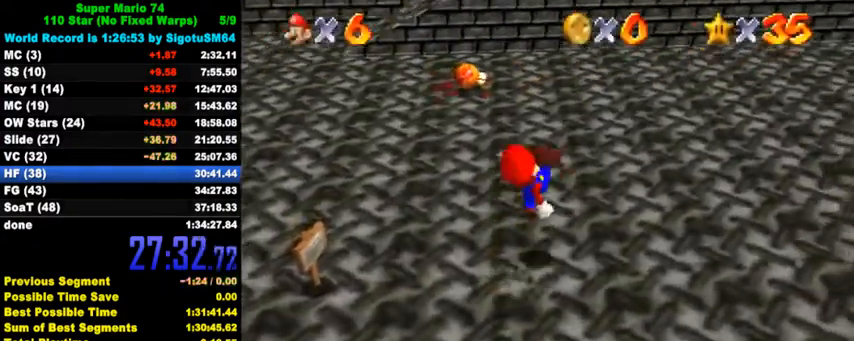
{"keys": ["a", "s", "up"], "events": [[33, "right", "down"], [167, "right", "up"], [267, "shift", "down"], [400, "shift", "up"], [467, "a", "down"], [467, "s", "down"]]}
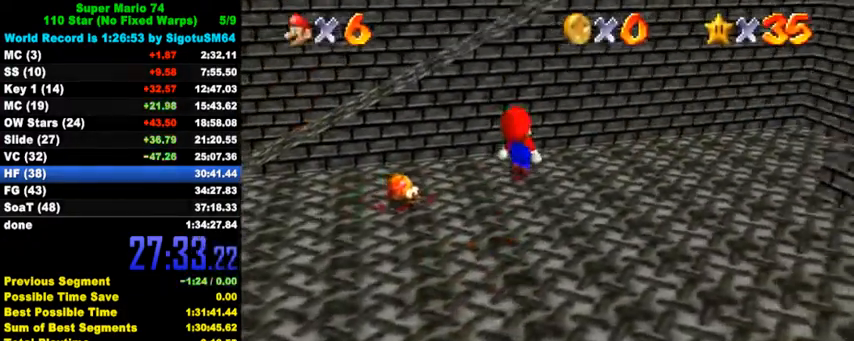
{"keys": ["shift", "up"], "events": [[67, "a", "up"], [67, "s", "up"], [267, "left", "down"], [400, "left", "up"], [500, "shift", "down"]]}
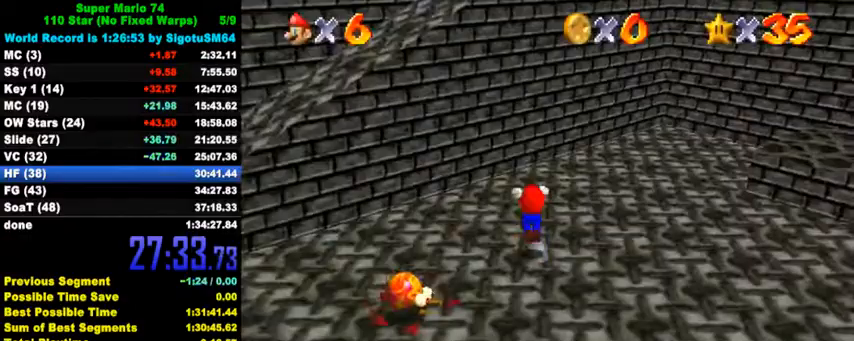
{"keys": ["left", "shift", "up"], "events": [[67, "left", "down"], [400, "left", "up"], [467, "left", "down"]]}
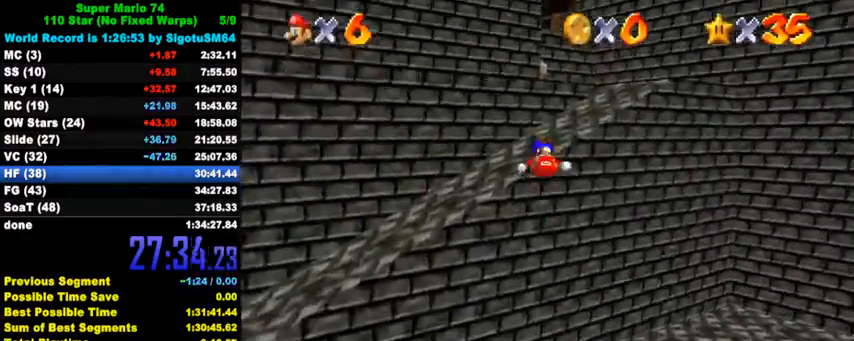
{"keys": ["right", "shift", "up"], "events": [[100, "left", "up"], [167, "shift", "up"], [267, "right", "down"], [467, "shift", "down"]]}
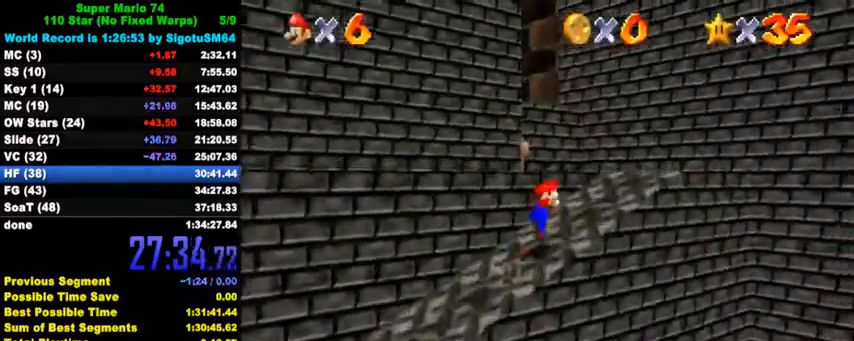
{"keys": ["left", "up"], "events": [[100, "right", "up"], [100, "shift", "up"], [200, "w", "down"], [300, "w", "up"], [500, "left", "down"]]}
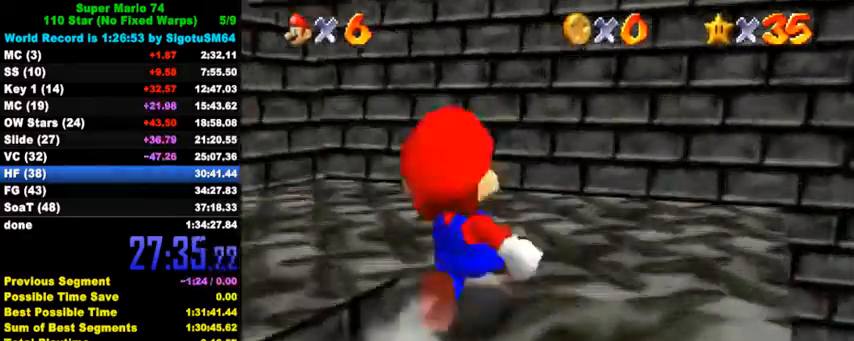
{"keys": ["d", "left", "shift", "up"], "events": [[167, "shift", "down"], [500, "d", "down"]]}
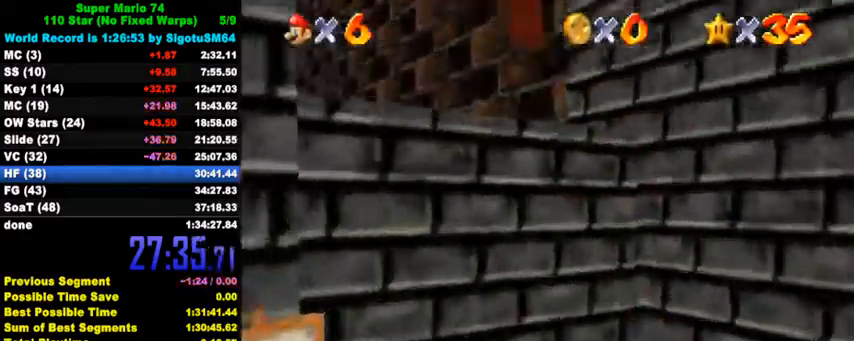
{"keys": ["left", "up"], "events": [[33, "left", "up"], [33, "shift", "up"], [300, "d", "up"], [500, "left", "down"]]}